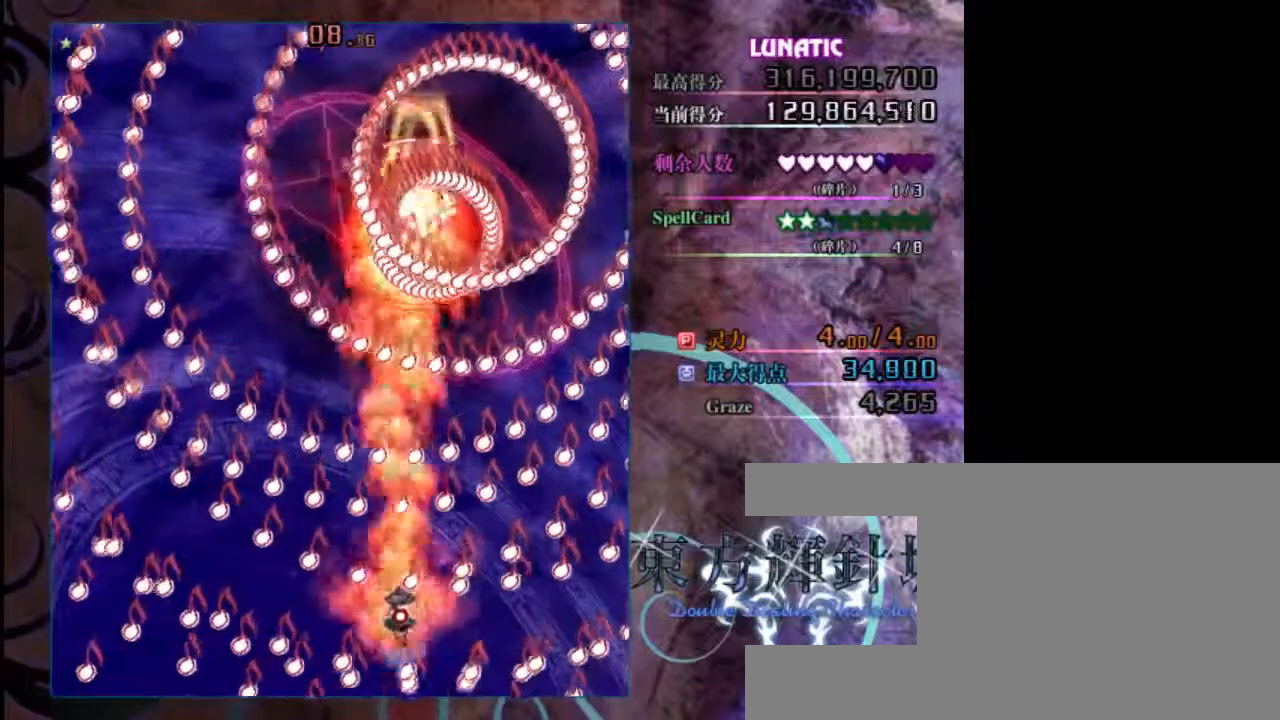
Gameplay with keyboard; each line is a JSON object with the keys held at the frame after it. "events" lists presses ("down") and releases ("up") of "c", "down", "left", "right", "shift", "up", "x" and "z" between this image and that frame as [ms after this image, input, new state], when the widget could be followed in between. No other keys are recorded. Mouse input is not recorded.
{"keys": ["shift", "z"], "events": [[83, "down", "down"], [183, "down", "up"]]}
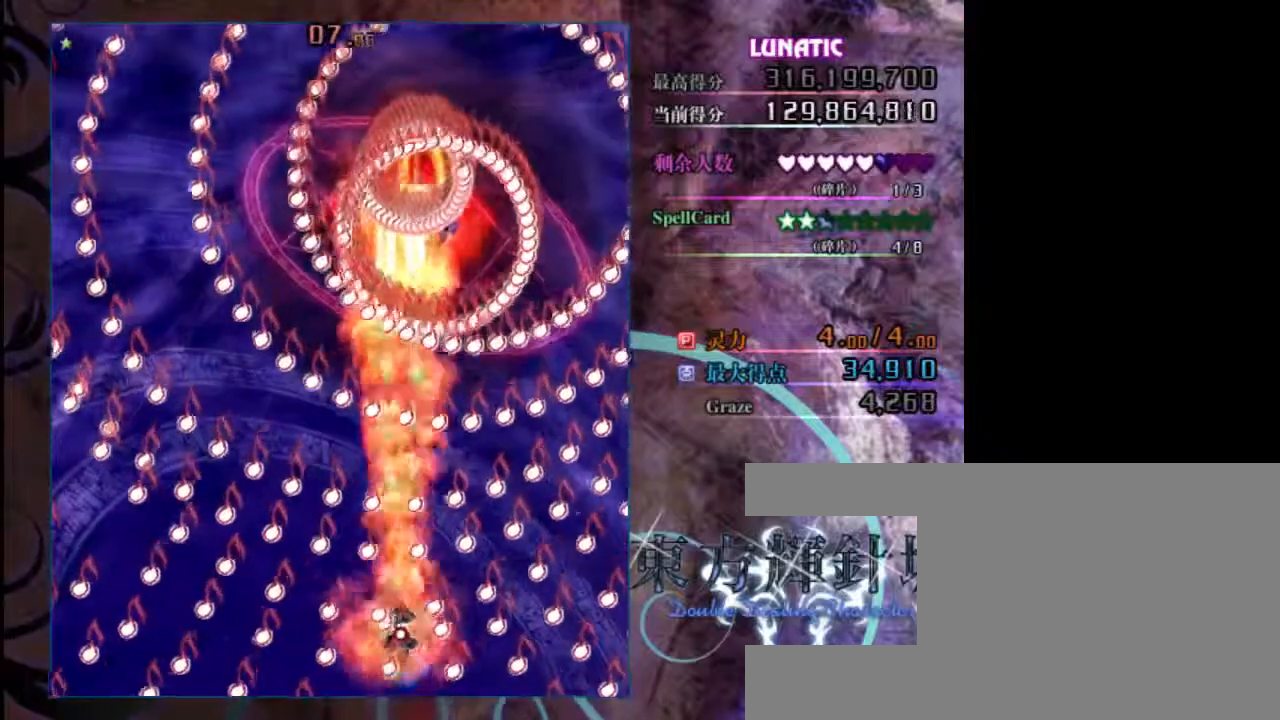
{"keys": ["shift", "up", "z"], "events": [[17, "up", "down"], [117, "up", "up"], [250, "up", "down"]]}
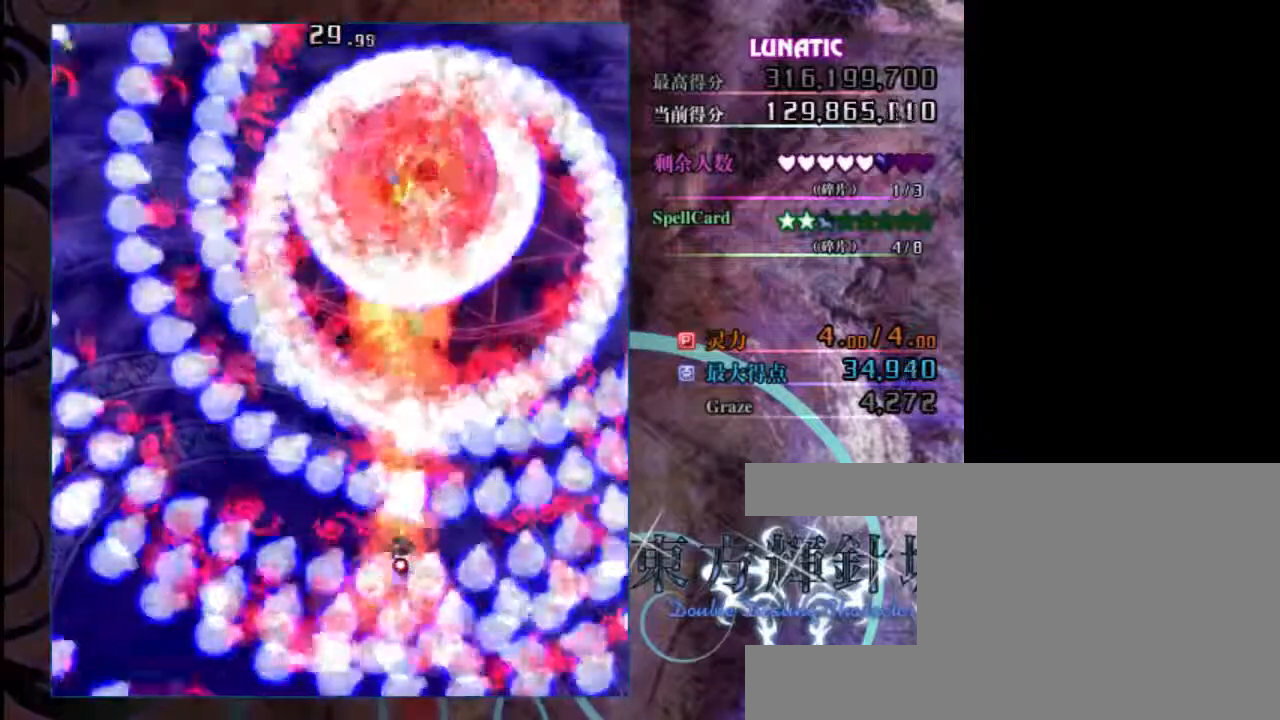
{"keys": ["left", "up", "z"], "events": [[150, "up", "up"], [283, "up", "down"], [317, "shift", "up"], [383, "left", "down"]]}
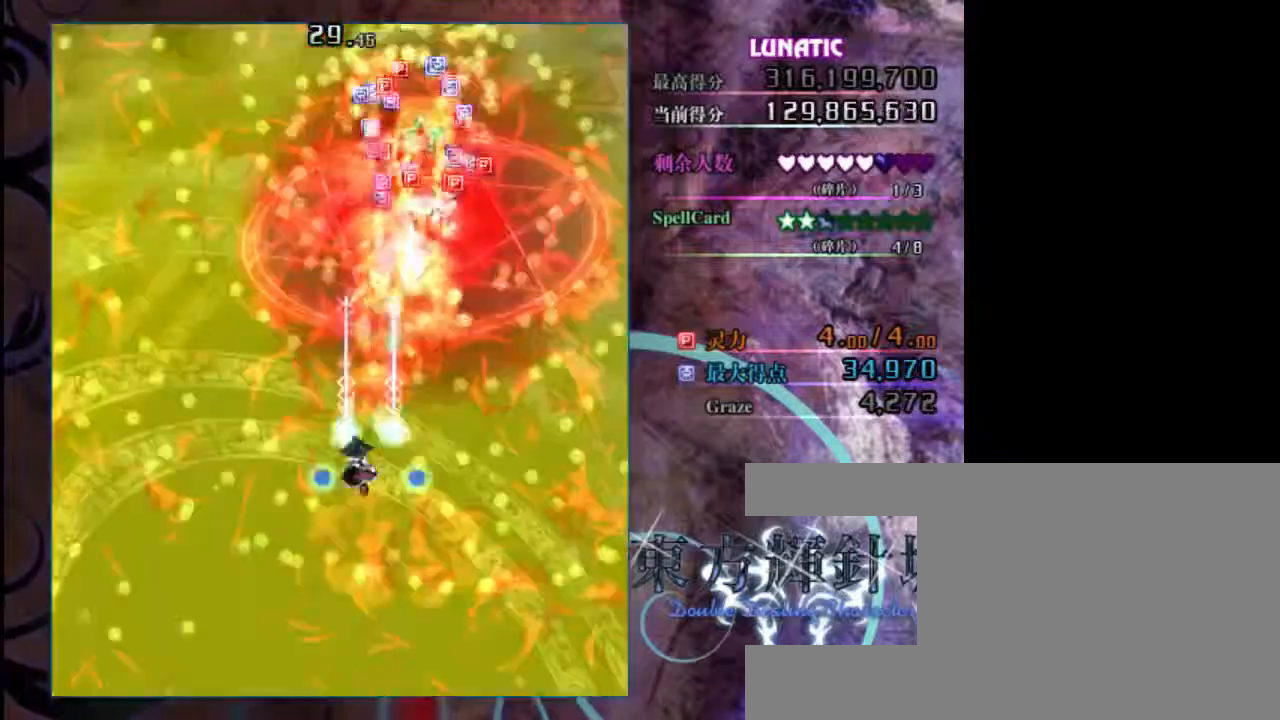
{"keys": ["up", "z"], "events": [[333, "left", "up"]]}
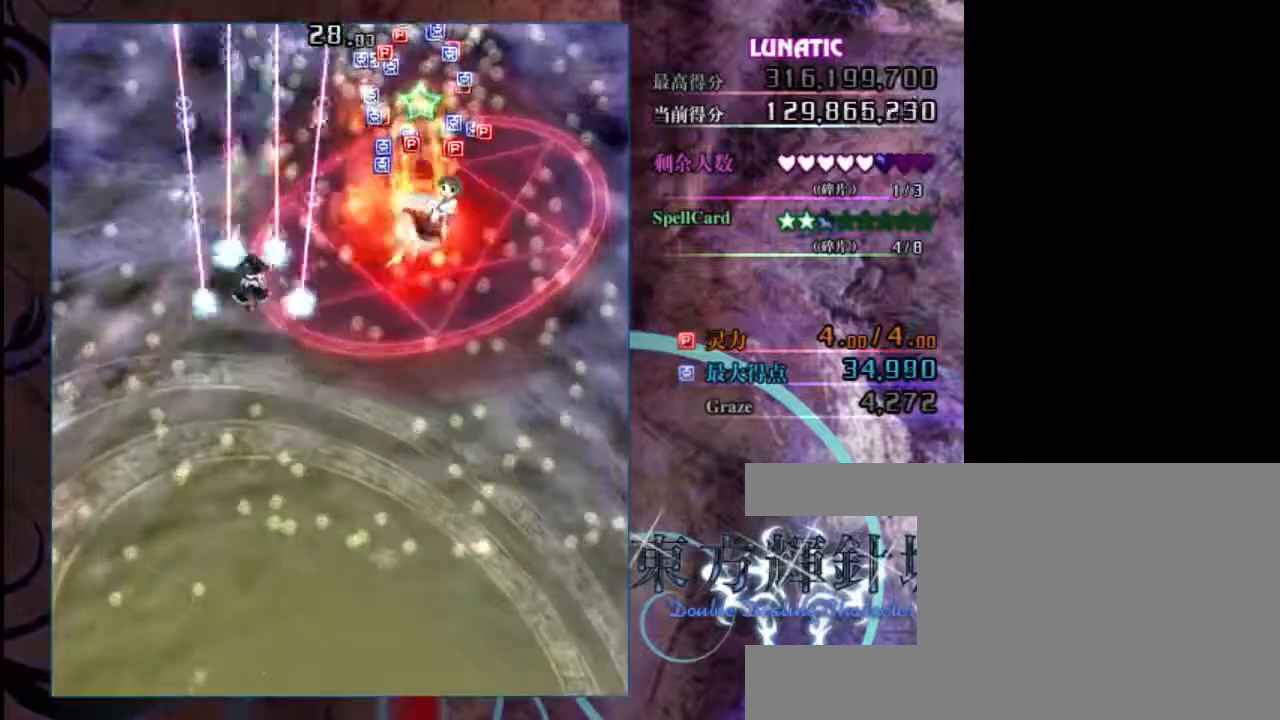
{"keys": ["shift", "z"], "events": [[233, "up", "up"], [333, "right", "down"], [333, "shift", "down"], [500, "right", "up"]]}
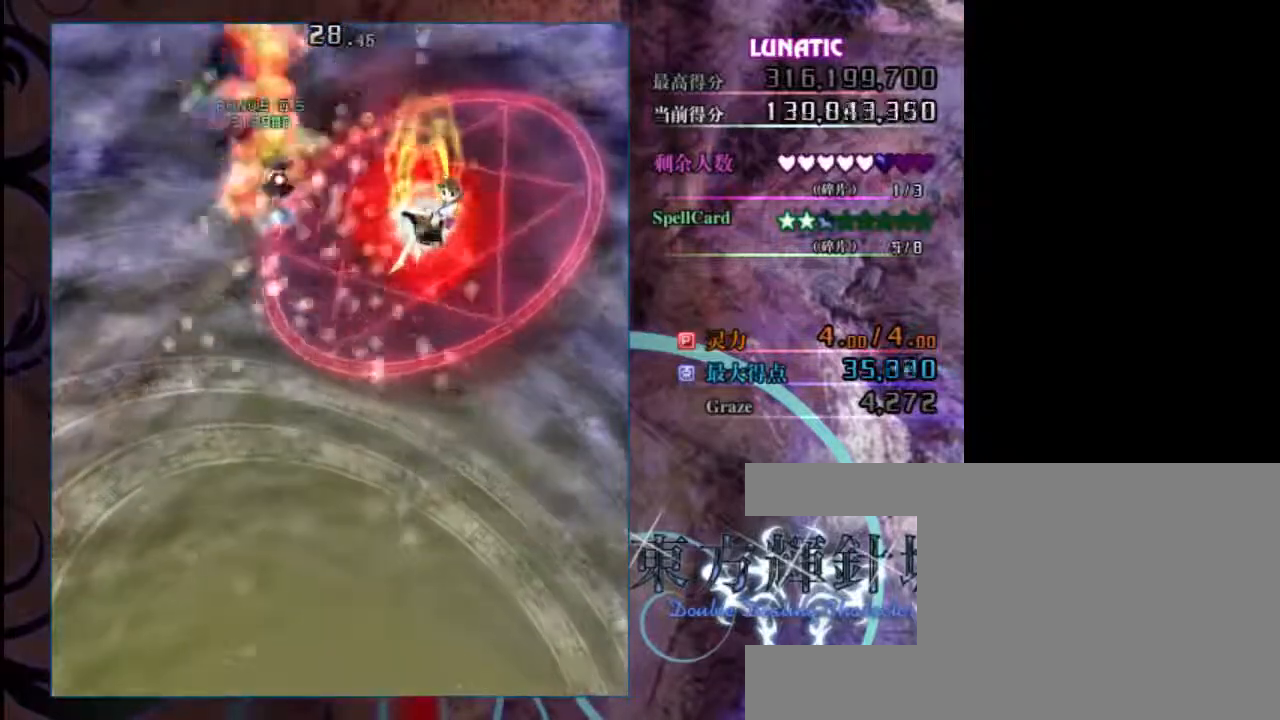
{"keys": ["down", "shift", "z"], "events": [[500, "down", "down"]]}
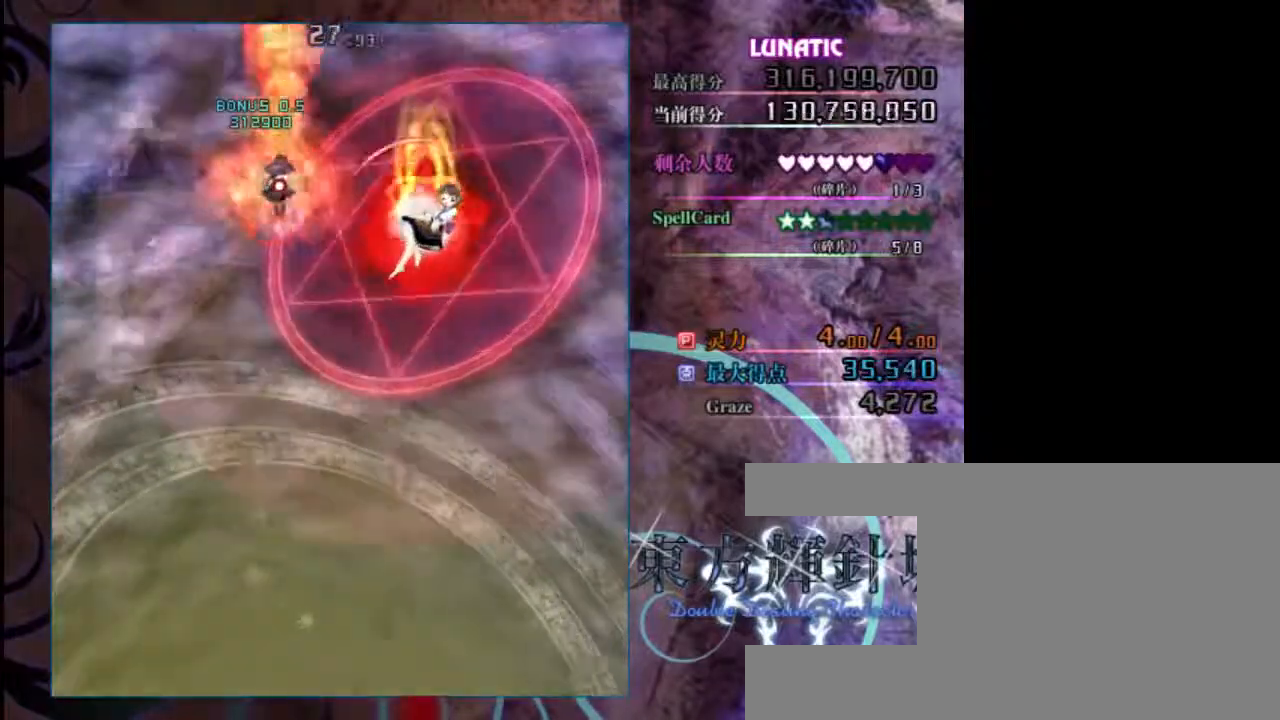
{"keys": ["down", "right", "z"], "events": [[33, "shift", "up"], [300, "right", "down"]]}
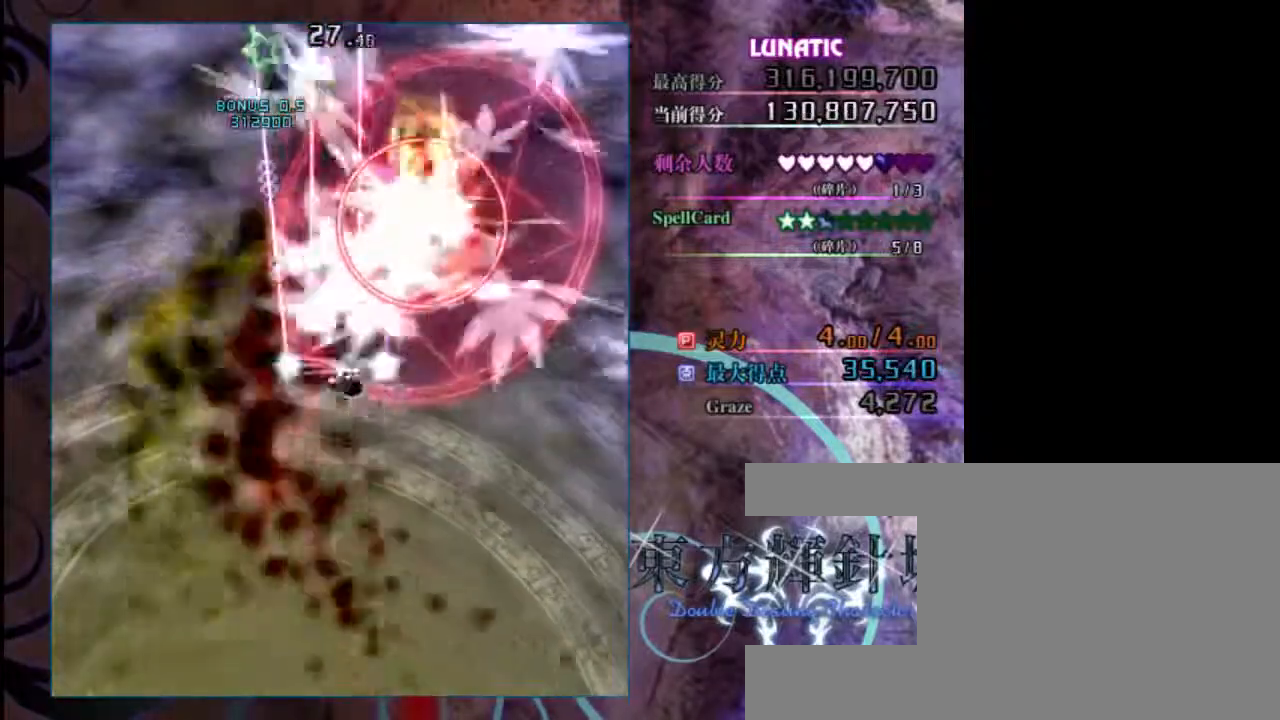
{"keys": ["down", "shift", "z"], "events": [[183, "down", "up"], [217, "shift", "down"], [383, "right", "up"], [417, "down", "down"]]}
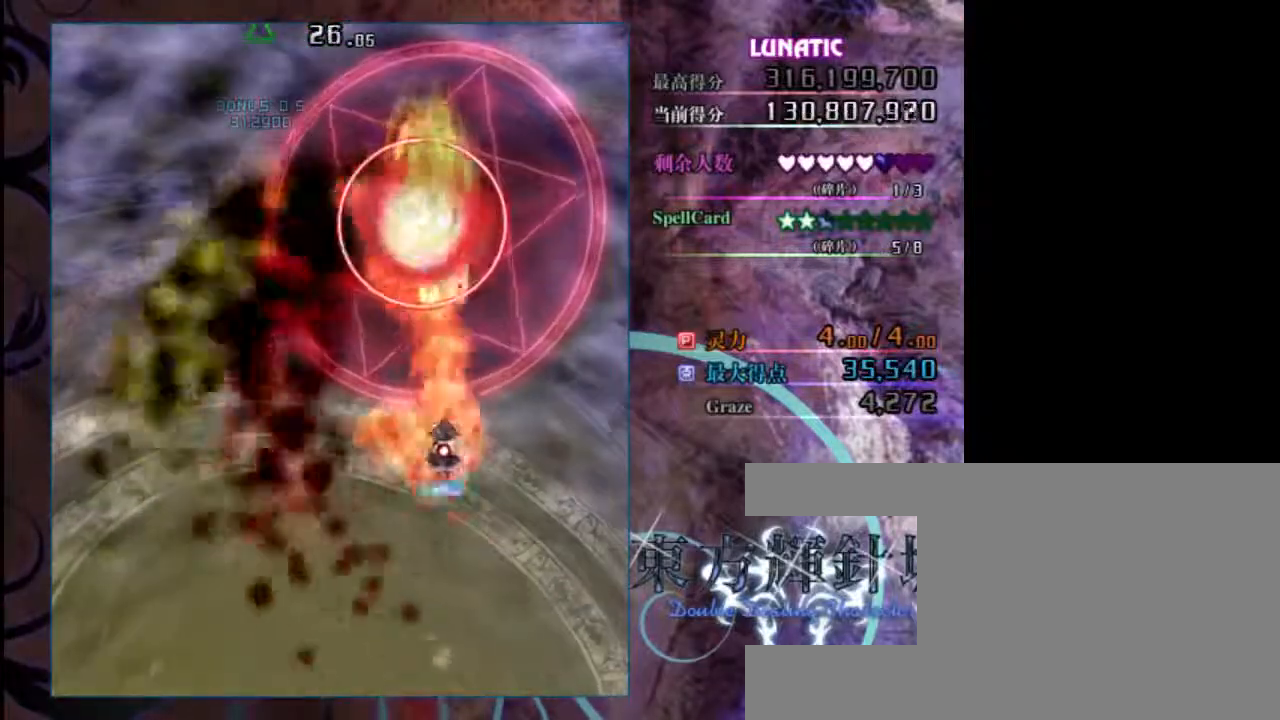
{"keys": ["shift", "z"], "events": [[117, "left", "down"], [217, "left", "up"], [350, "down", "up"]]}
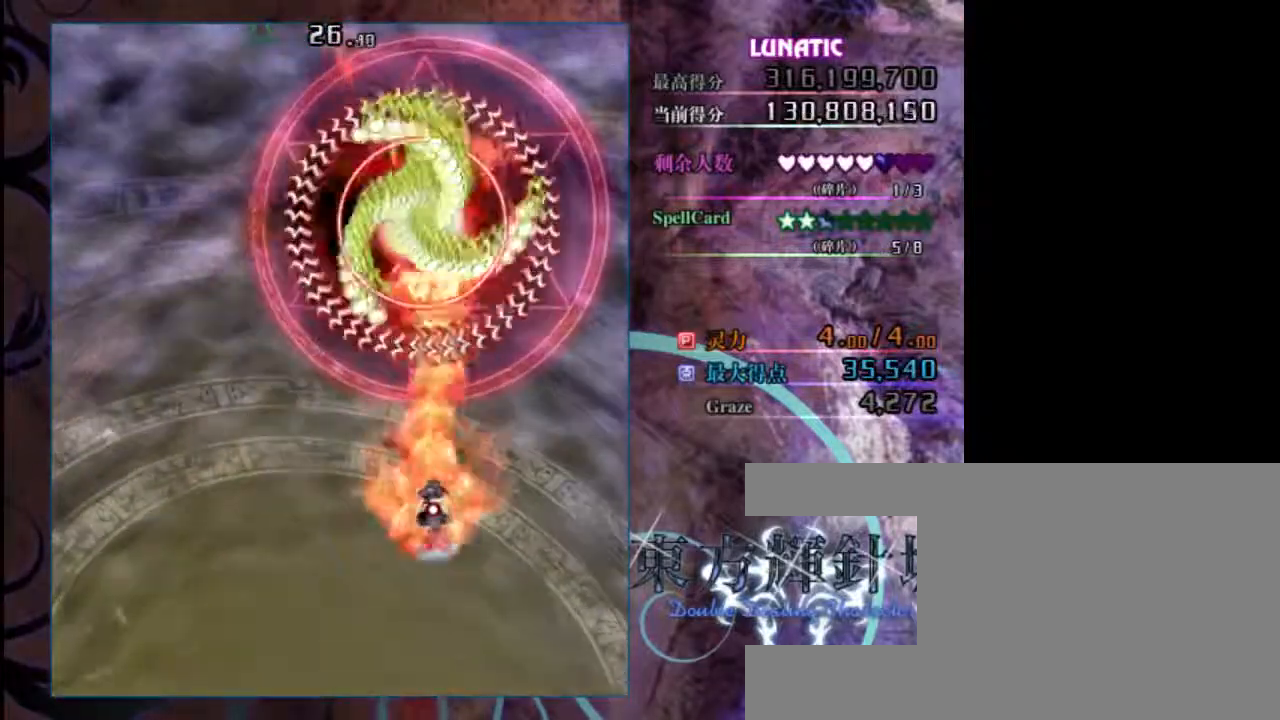
{"keys": ["down", "left", "shift", "z"], "events": [[50, "down", "down"], [417, "left", "down"]]}
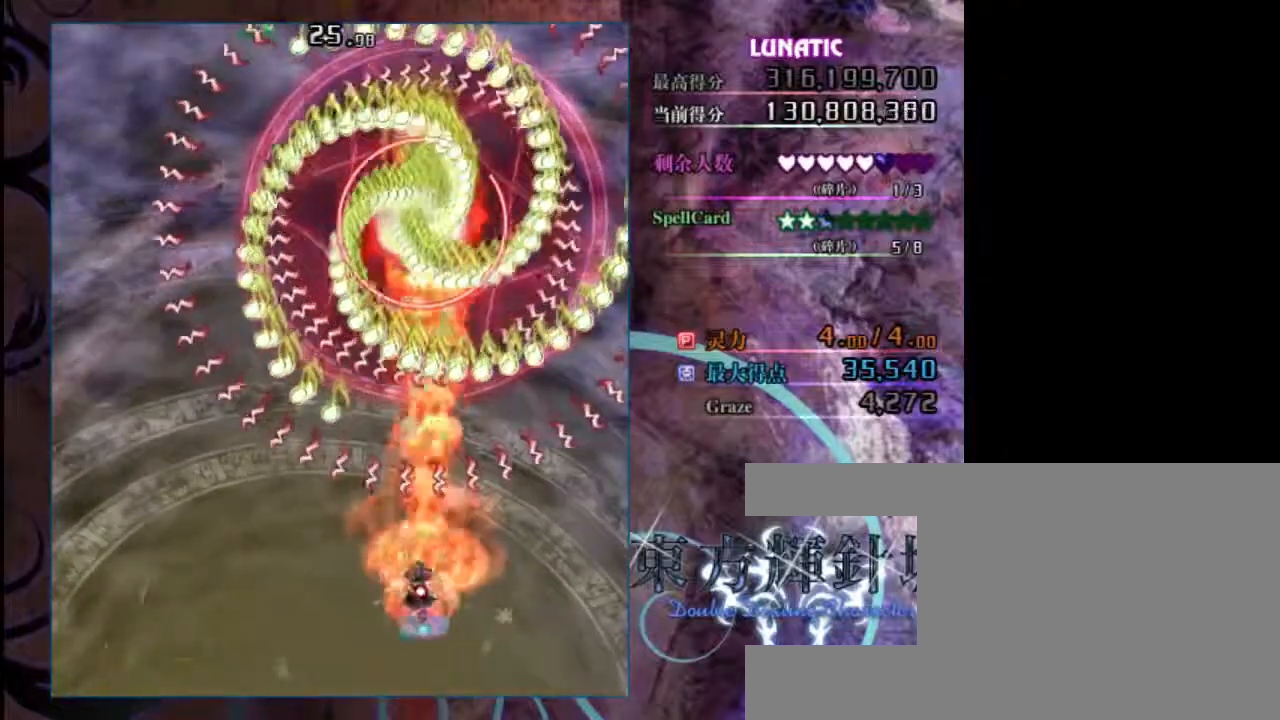
{"keys": ["down", "shift", "z"], "events": [[17, "left", "up"]]}
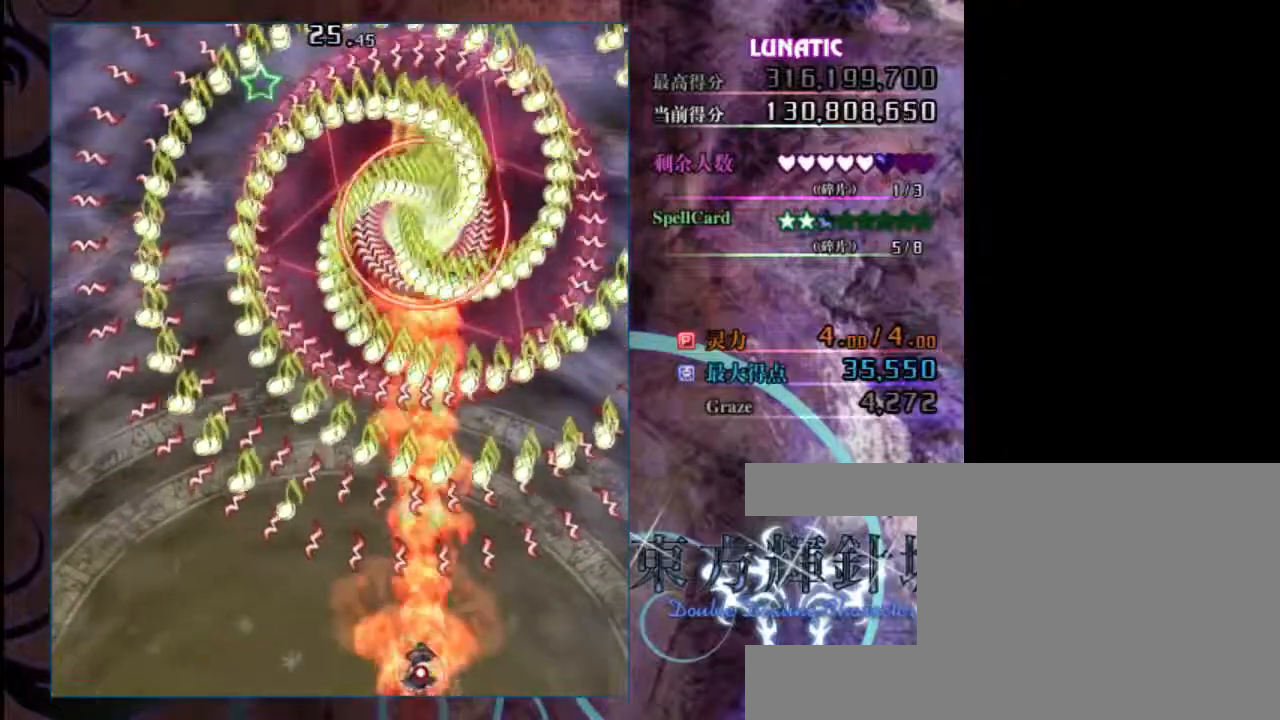
{"keys": ["down", "shift", "z"], "events": [[133, "left", "down"], [233, "left", "up"]]}
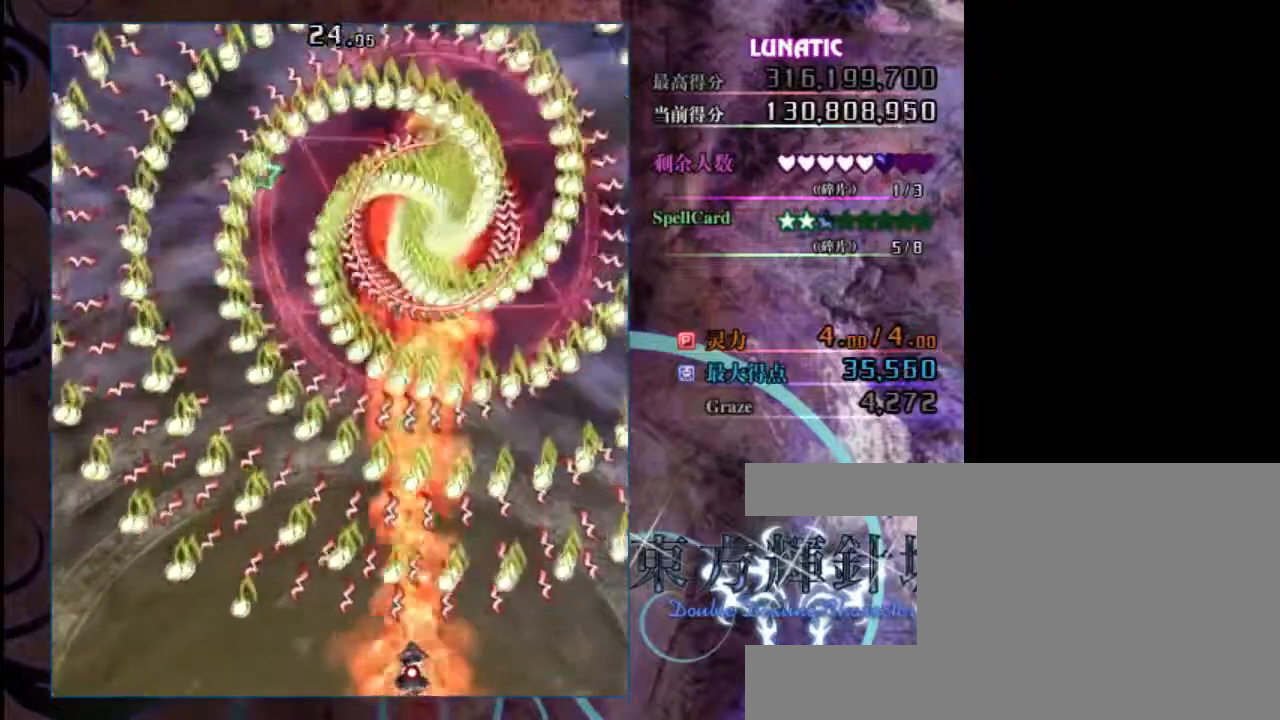
{"keys": ["up", "z"], "events": [[67, "down", "up"], [200, "up", "down"], [233, "x", "down"], [367, "x", "up"], [400, "shift", "up"]]}
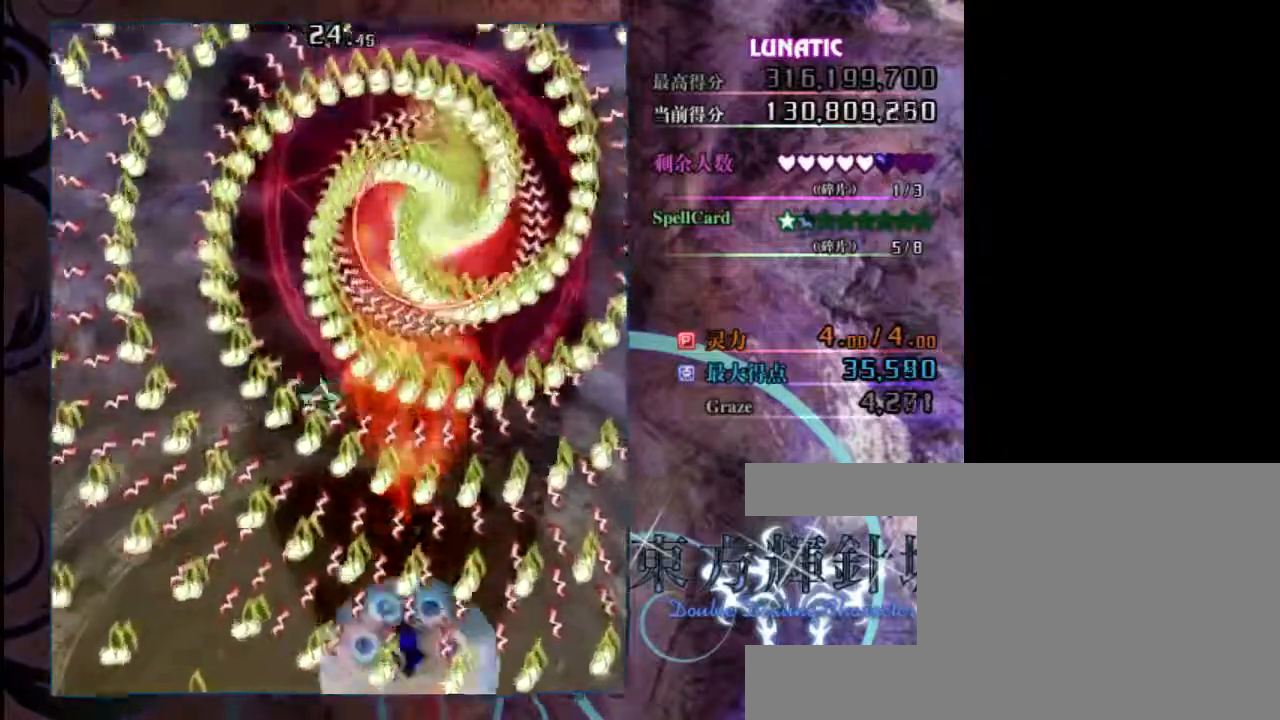
{"keys": ["up", "z"], "events": []}
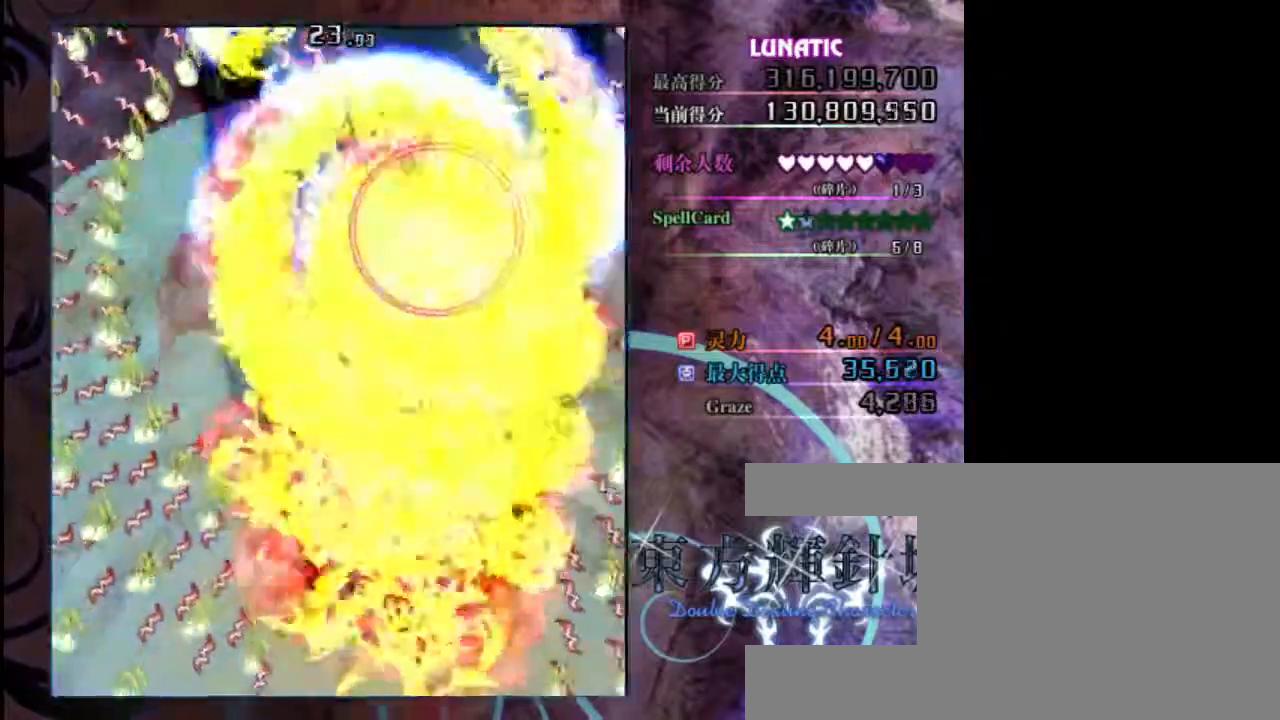
{"keys": ["up", "z"], "events": []}
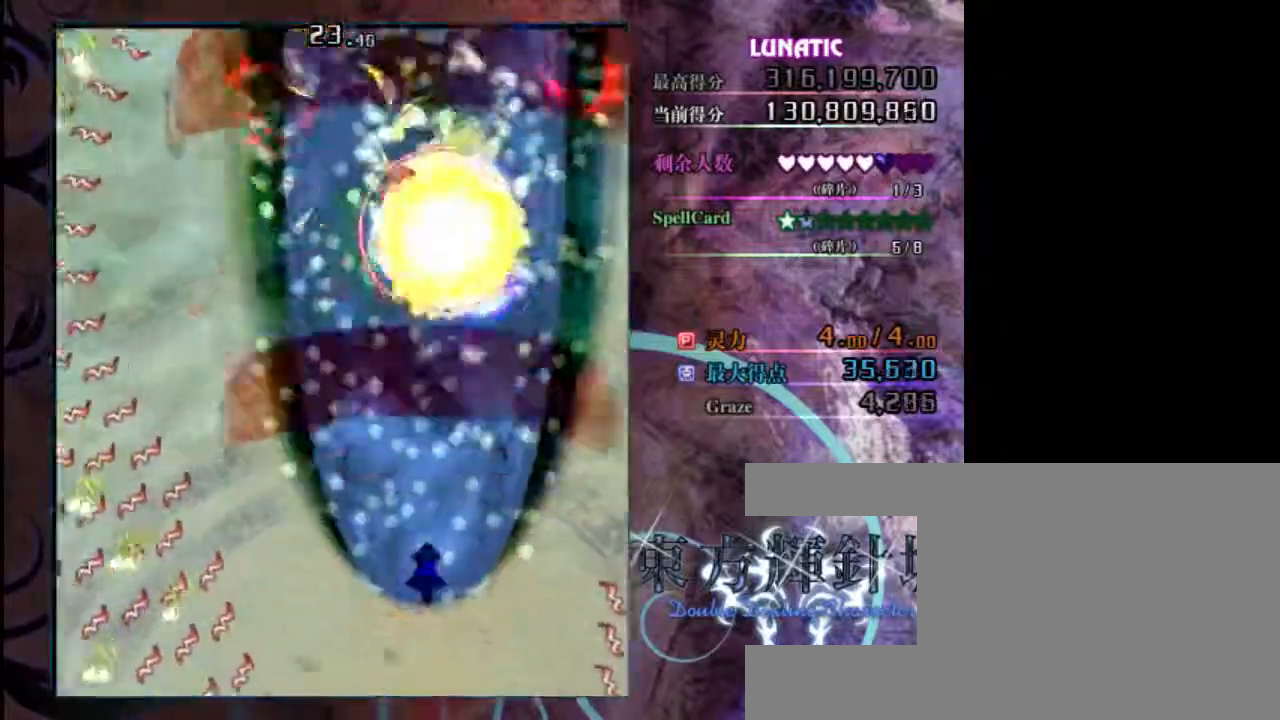
{"keys": ["up", "z"], "events": [[283, "right", "down"], [483, "right", "up"]]}
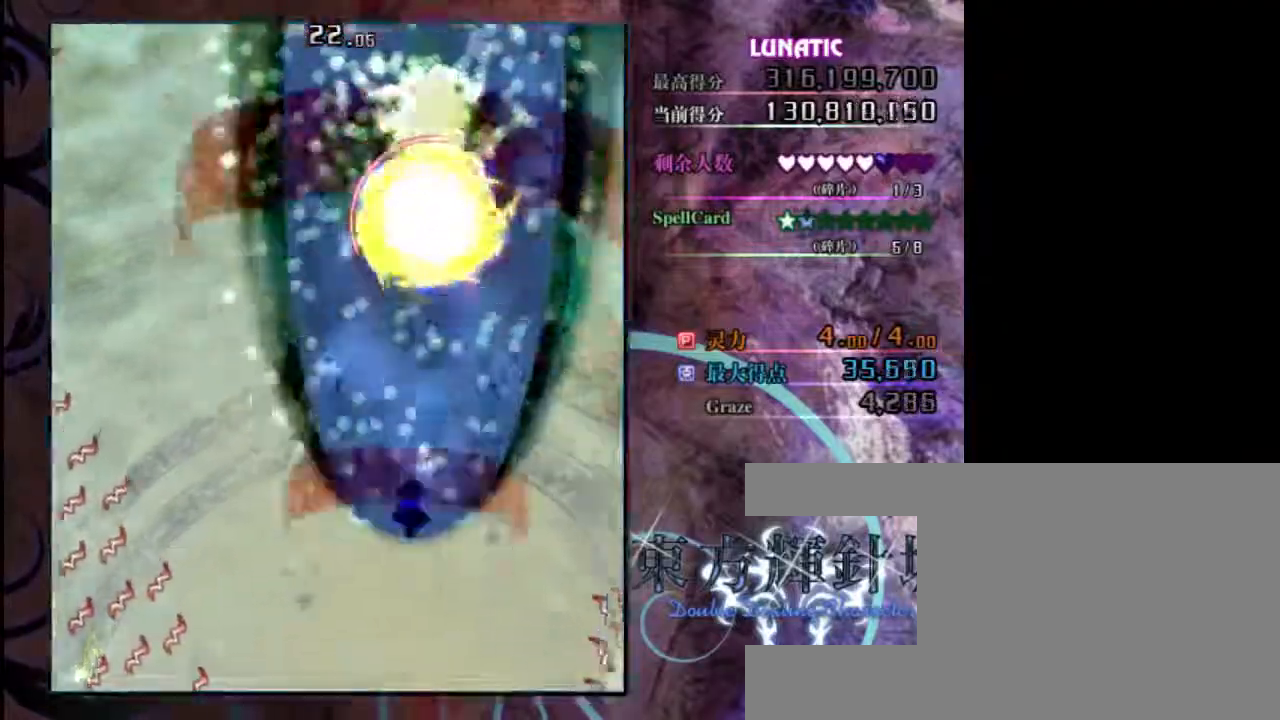
{"keys": ["right", "z"], "events": [[50, "right", "down"], [83, "right", "up"], [450, "right", "down"], [483, "up", "up"]]}
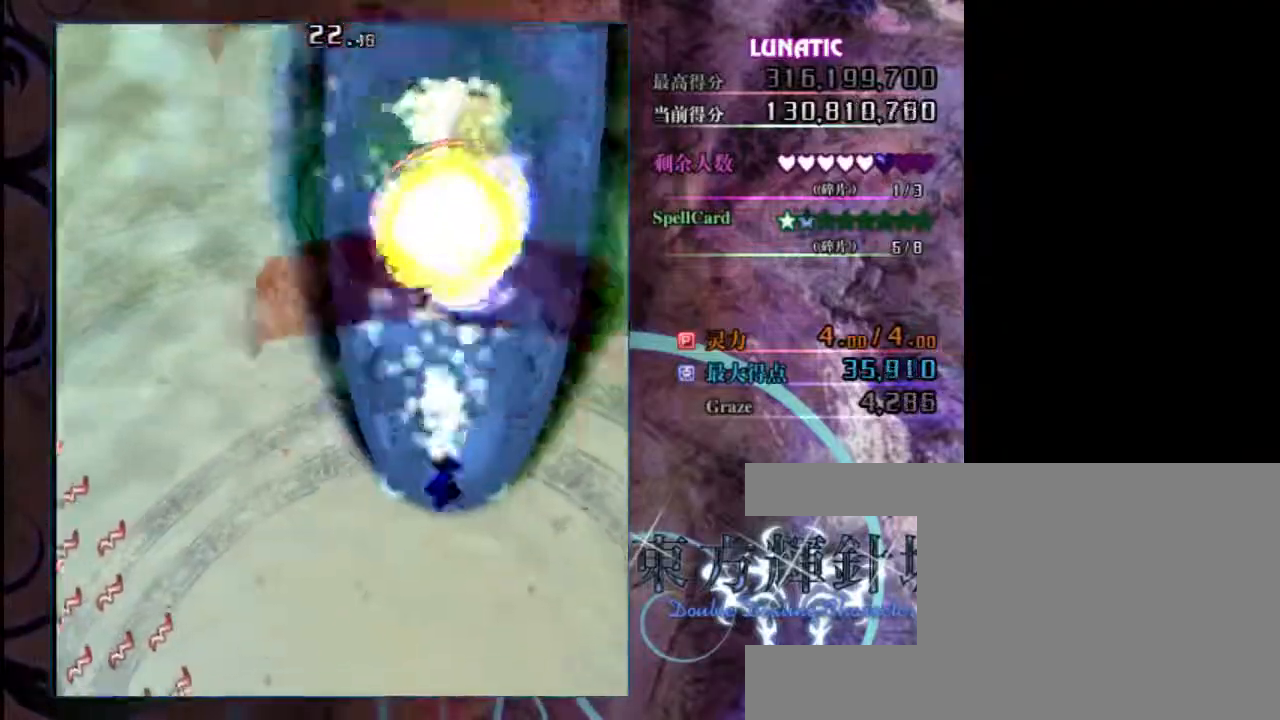
{"keys": ["z"], "events": [[200, "up", "down"], [233, "right", "up"], [400, "up", "up"]]}
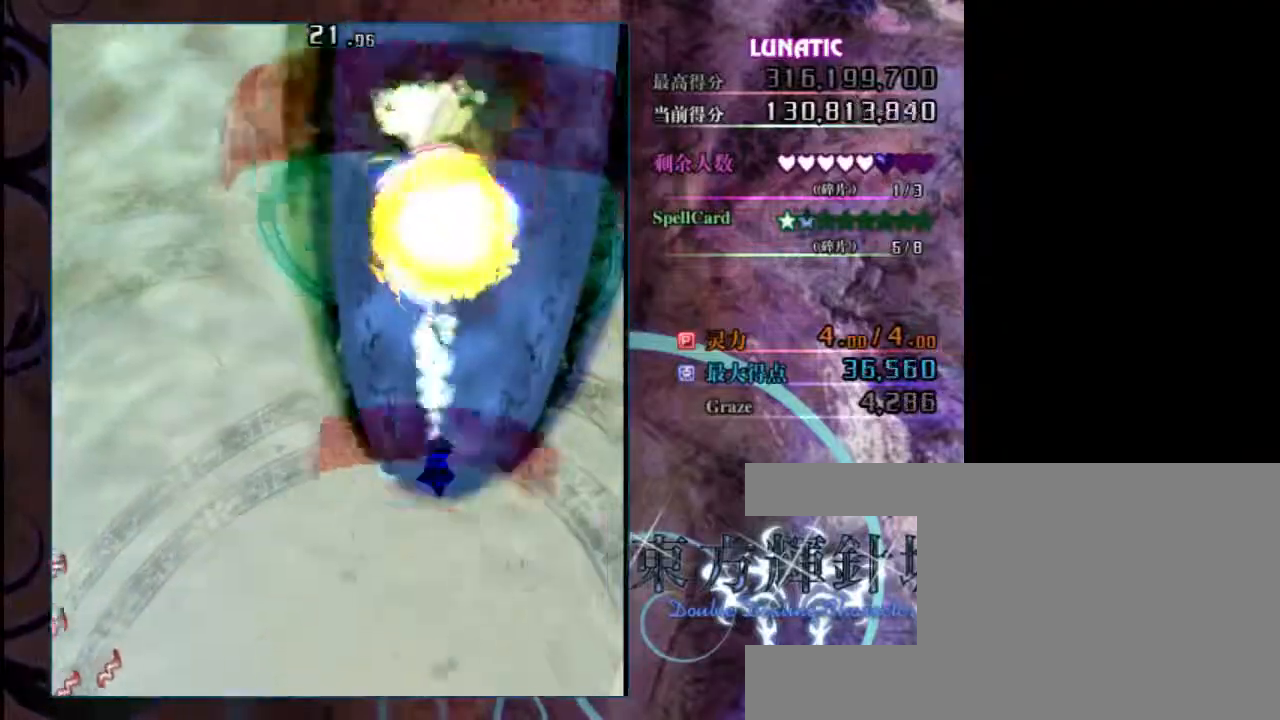
{"keys": ["right", "up", "z"], "events": [[133, "left", "down"], [167, "down", "down"], [233, "down", "up"], [233, "left", "up"], [433, "right", "down"], [467, "up", "down"]]}
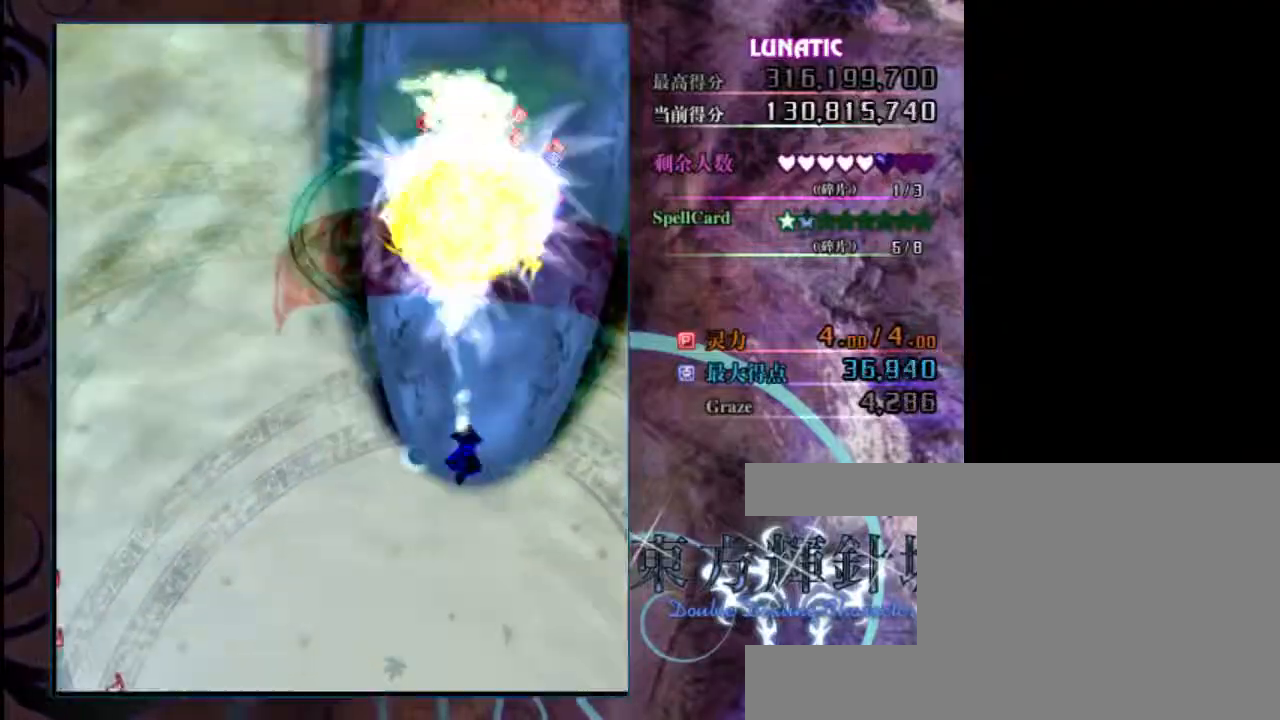
{"keys": ["right", "up", "z"], "events": []}
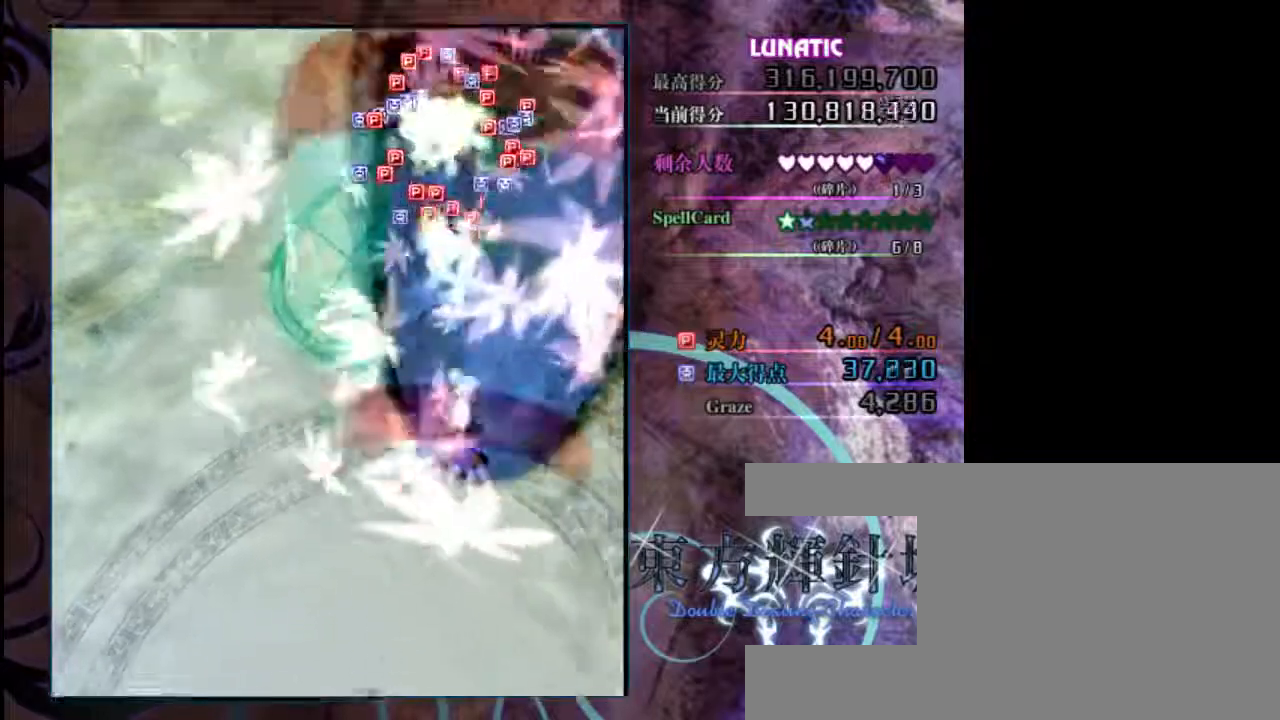
{"keys": ["right", "z"], "events": [[483, "up", "up"]]}
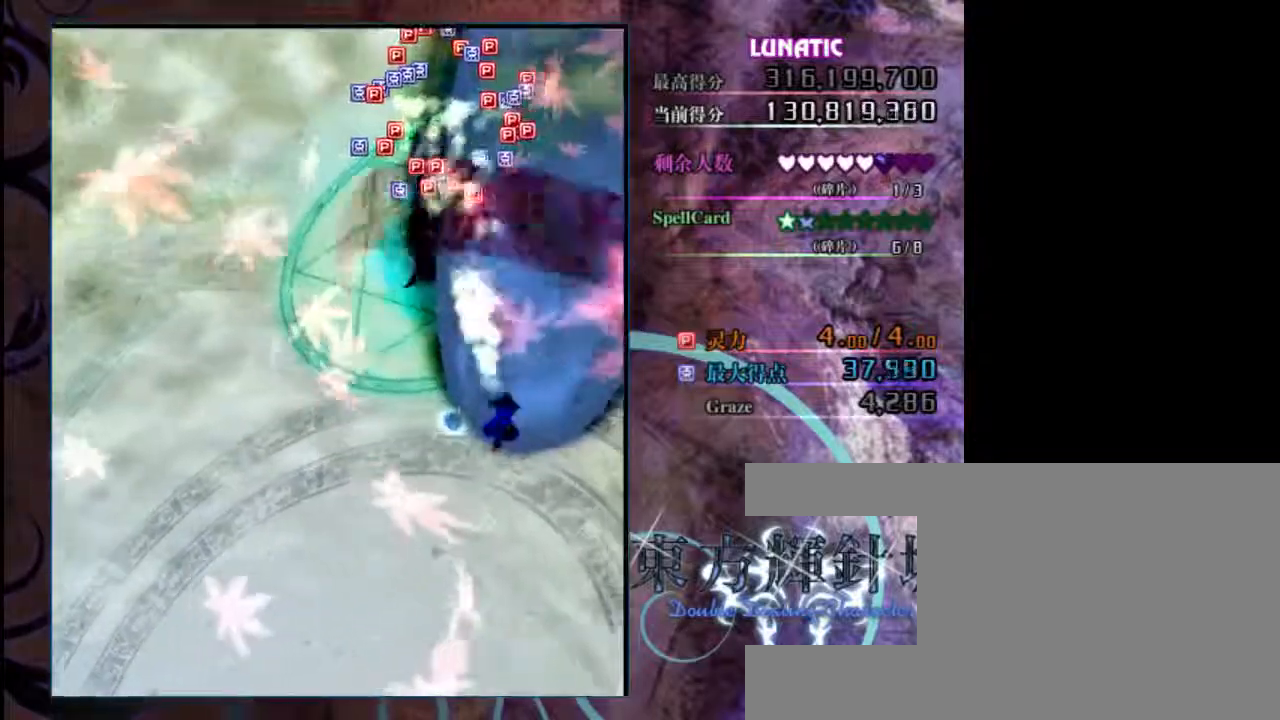
{"keys": ["right", "z"], "events": [[217, "up", "down"], [350, "up", "up"]]}
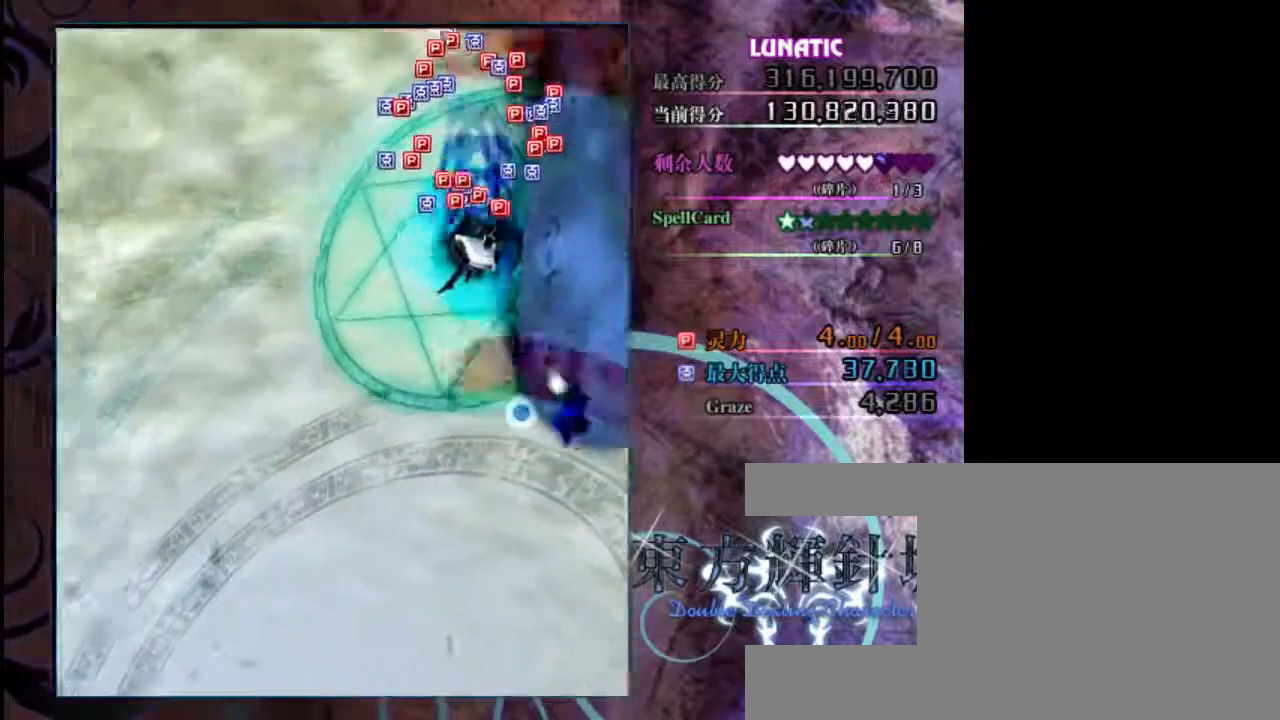
{"keys": ["down", "z"], "events": [[17, "down", "down"], [50, "right", "up"]]}
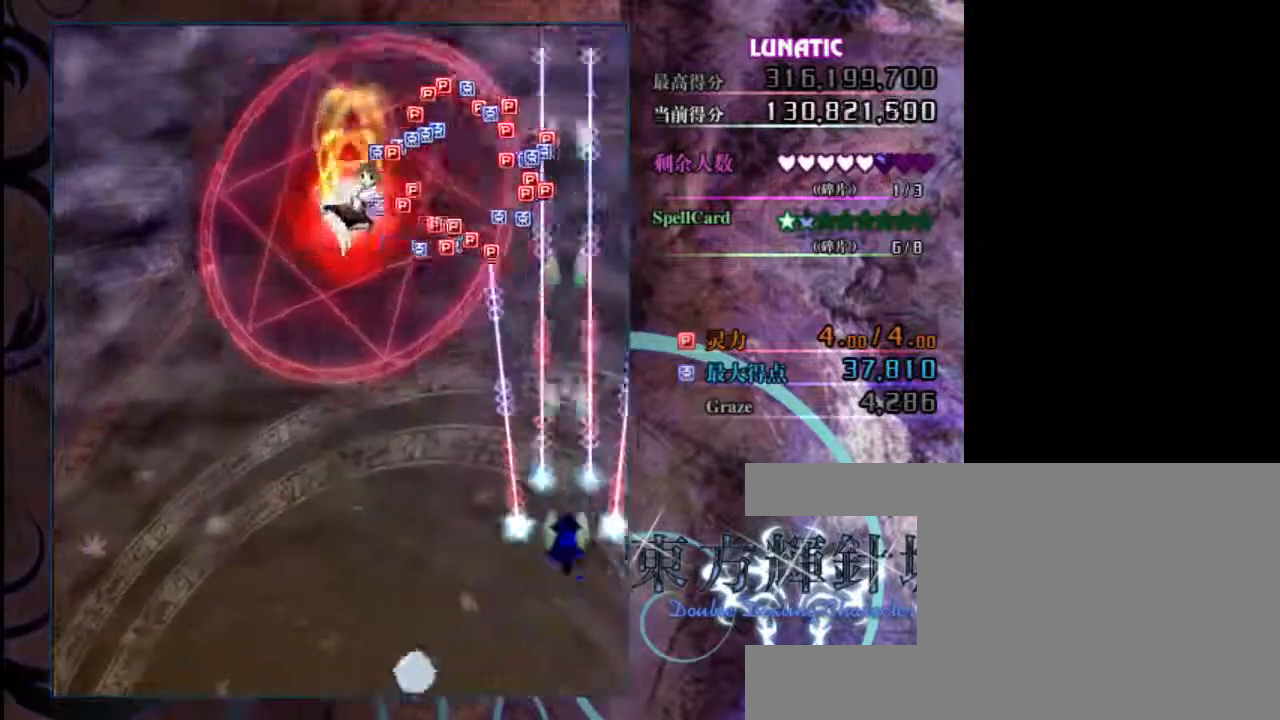
{"keys": ["left", "z"], "events": [[350, "down", "up"], [483, "left", "down"]]}
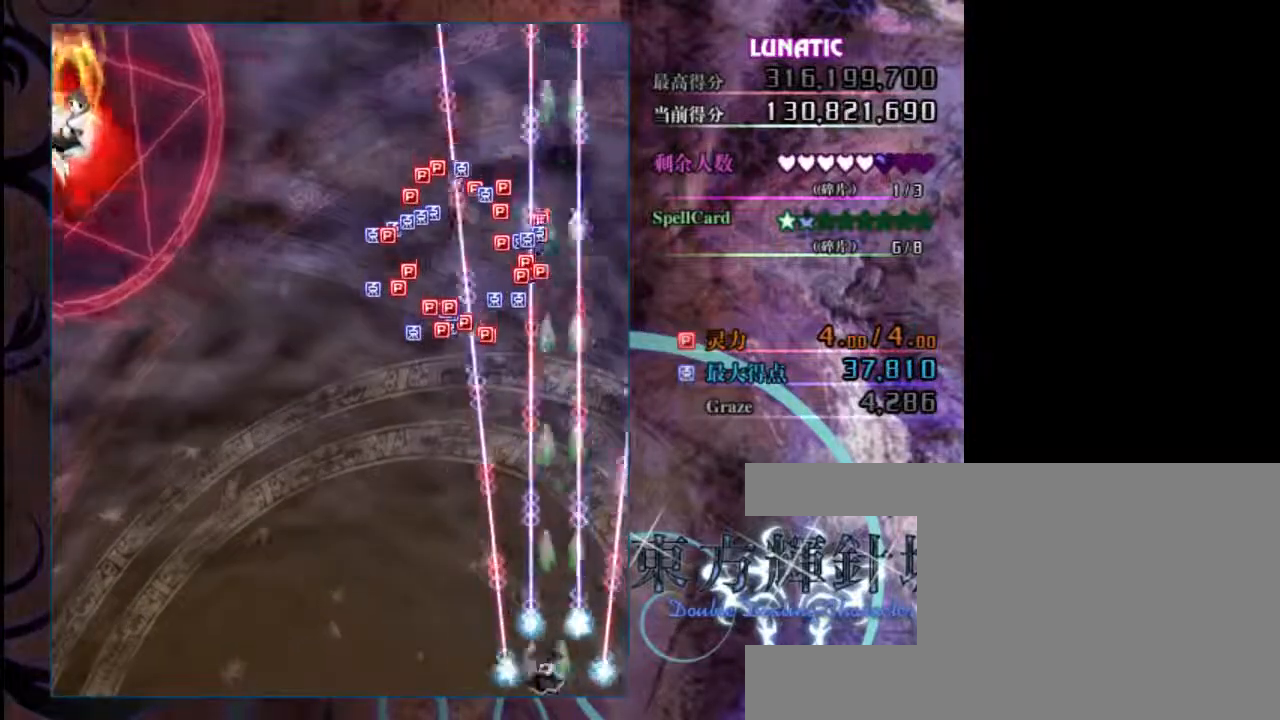
{"keys": ["left", "up", "z"], "events": [[433, "up", "down"]]}
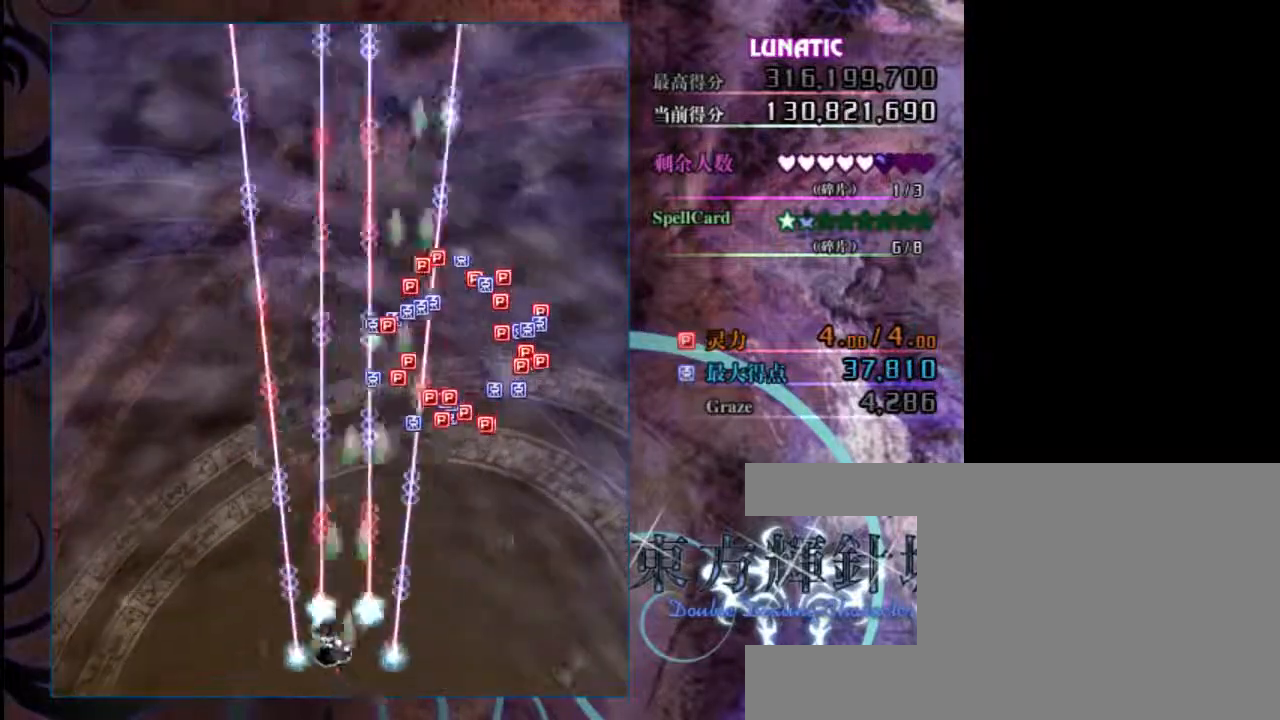
{"keys": ["left", "up", "z"], "events": [[233, "left", "up"], [500, "left", "down"]]}
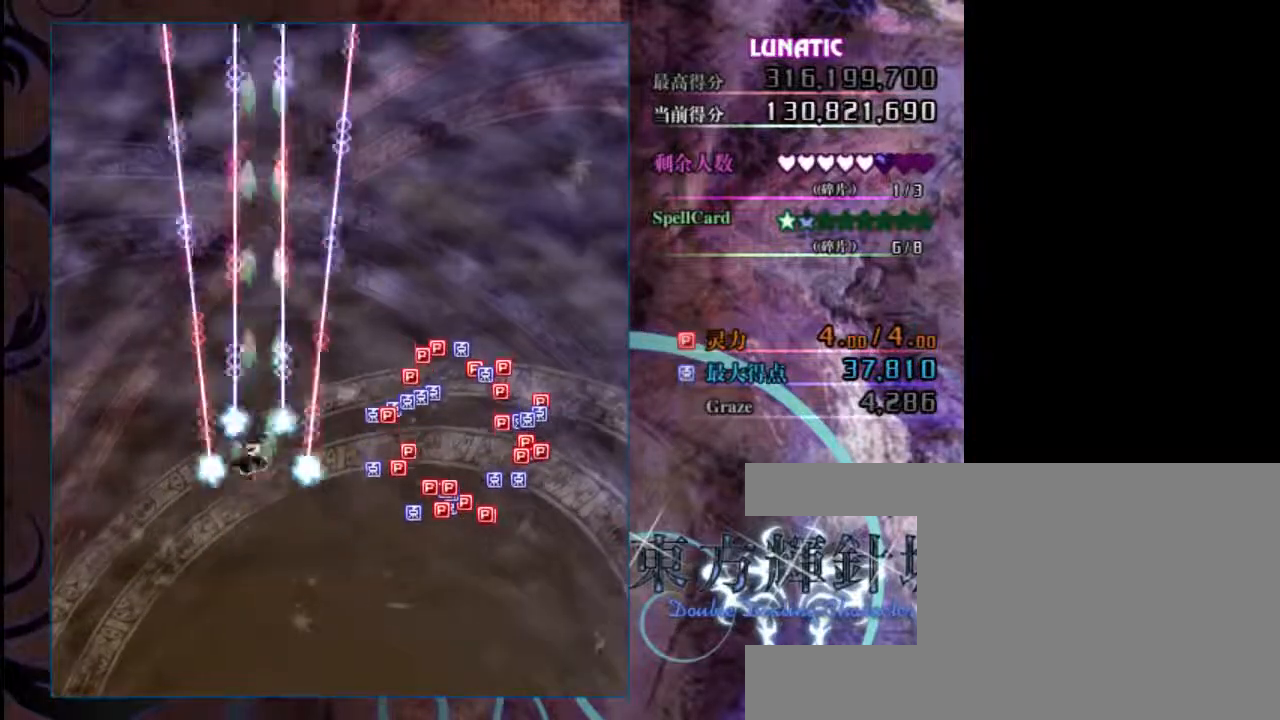
{"keys": ["up", "z"], "events": [[100, "left", "up"], [233, "up", "up"], [467, "up", "down"]]}
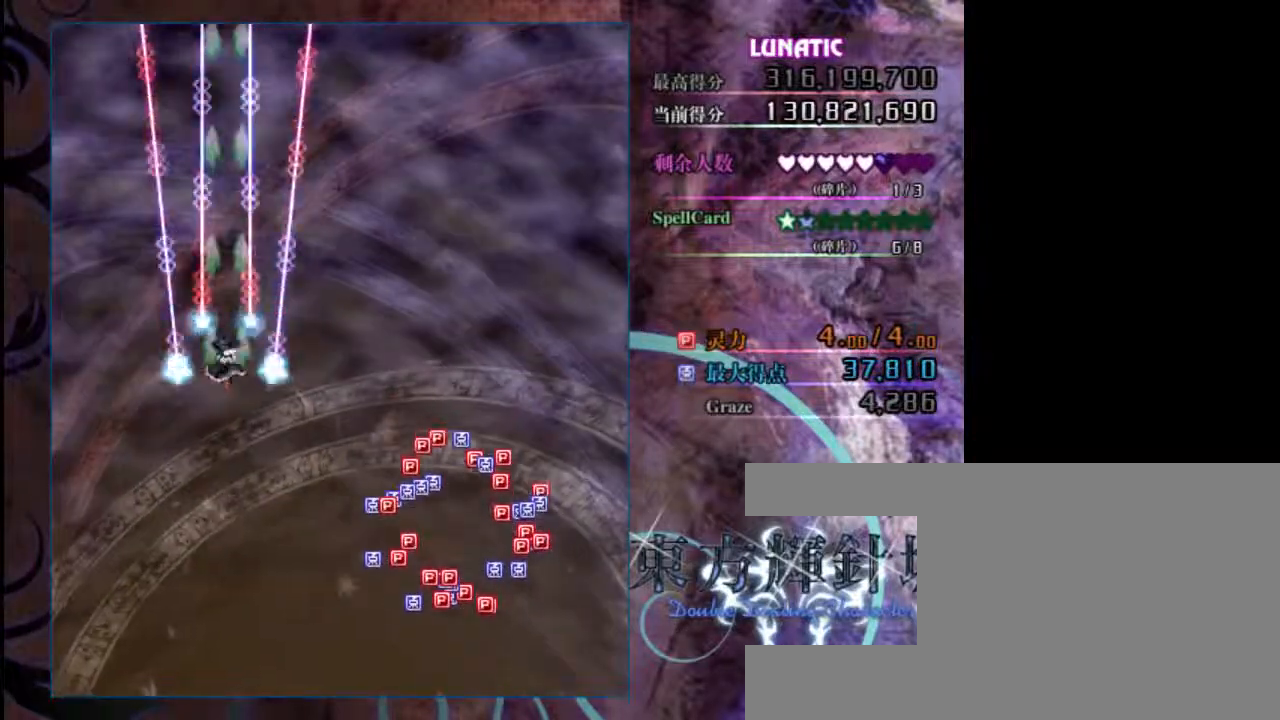
{"keys": ["up", "z"], "events": [[100, "up", "up"], [283, "up", "down"]]}
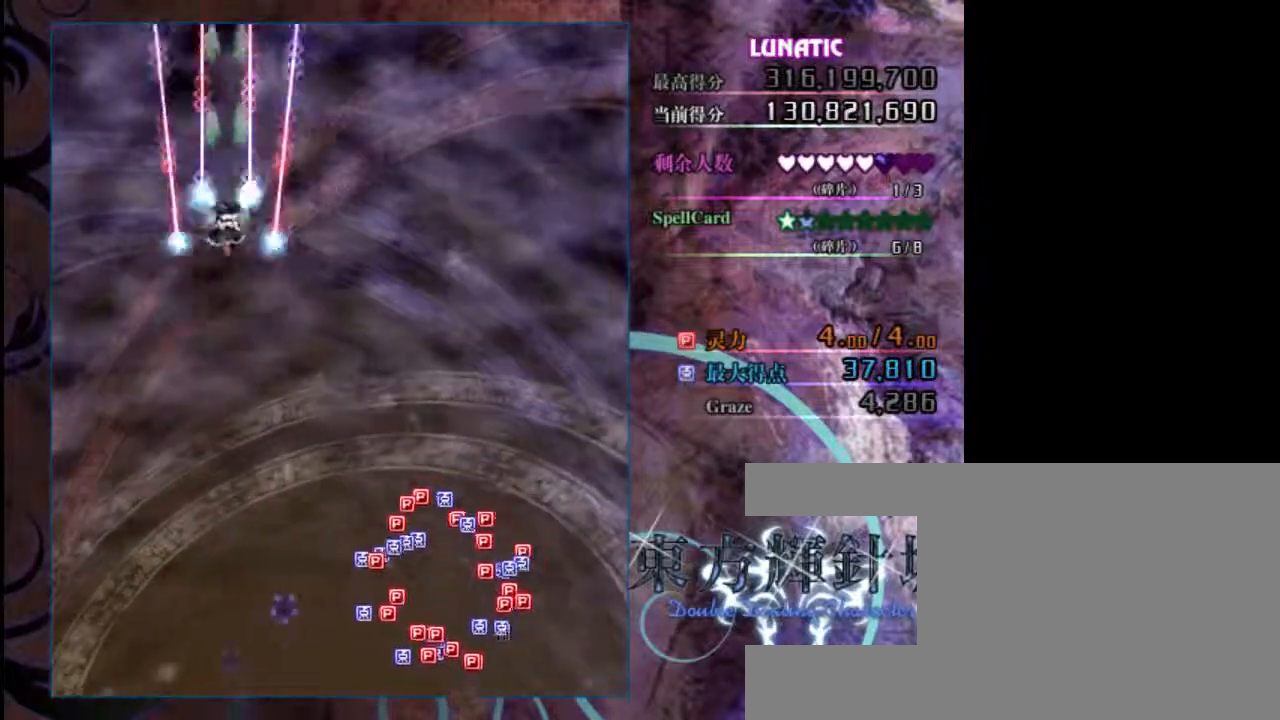
{"keys": ["down", "left", "z"], "events": [[117, "up", "up"], [350, "down", "down"], [450, "left", "down"]]}
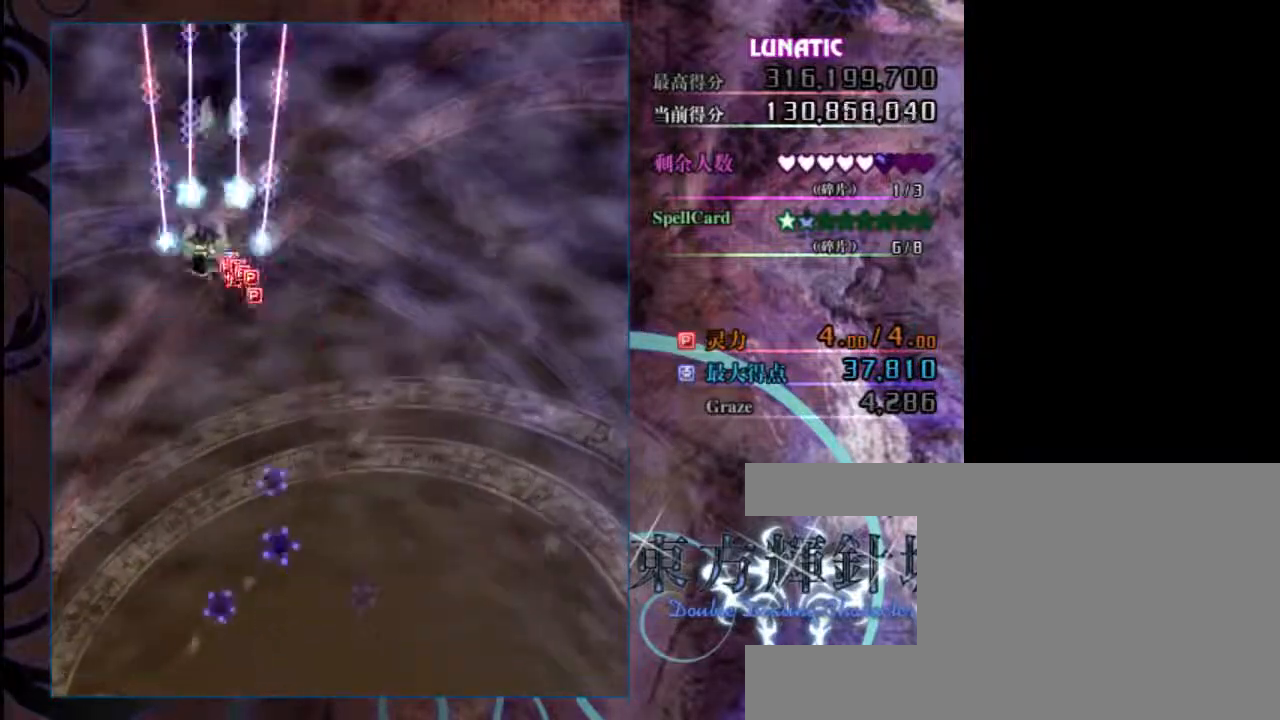
{"keys": ["down", "z"], "events": [[117, "left", "up"]]}
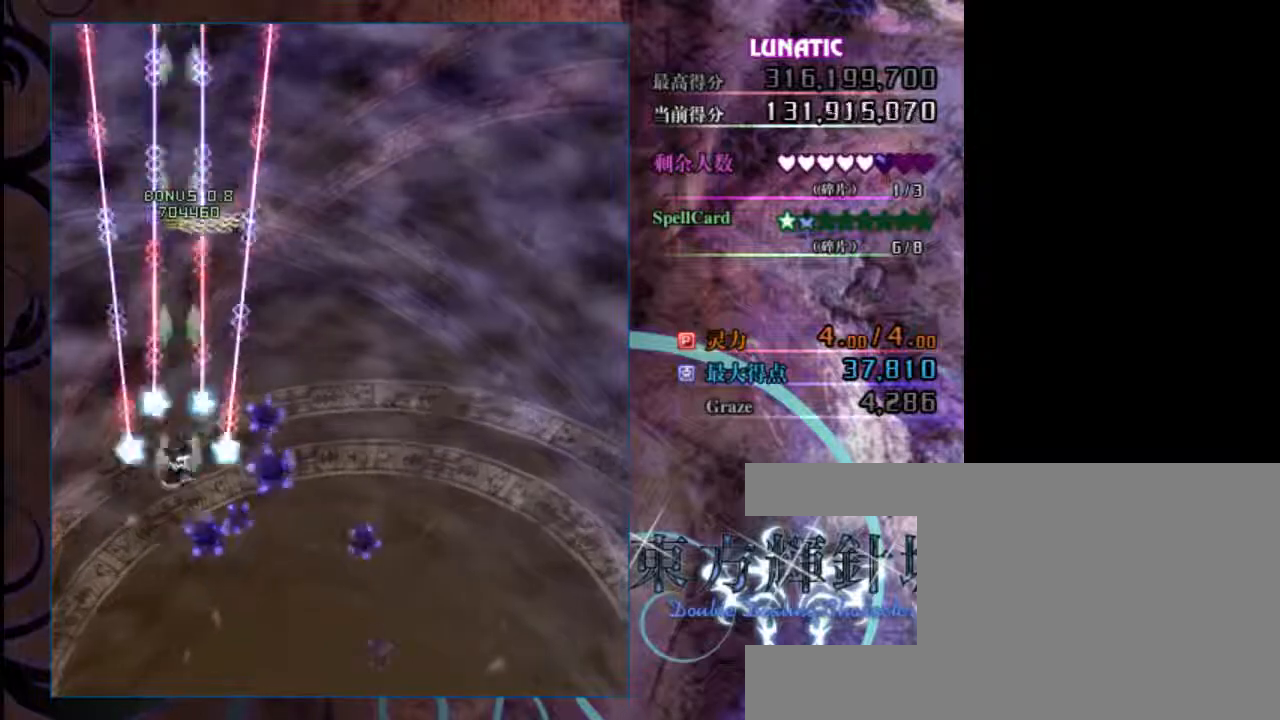
{"keys": ["down", "right", "z"], "events": [[17, "left", "down"], [150, "left", "up"], [417, "right", "down"]]}